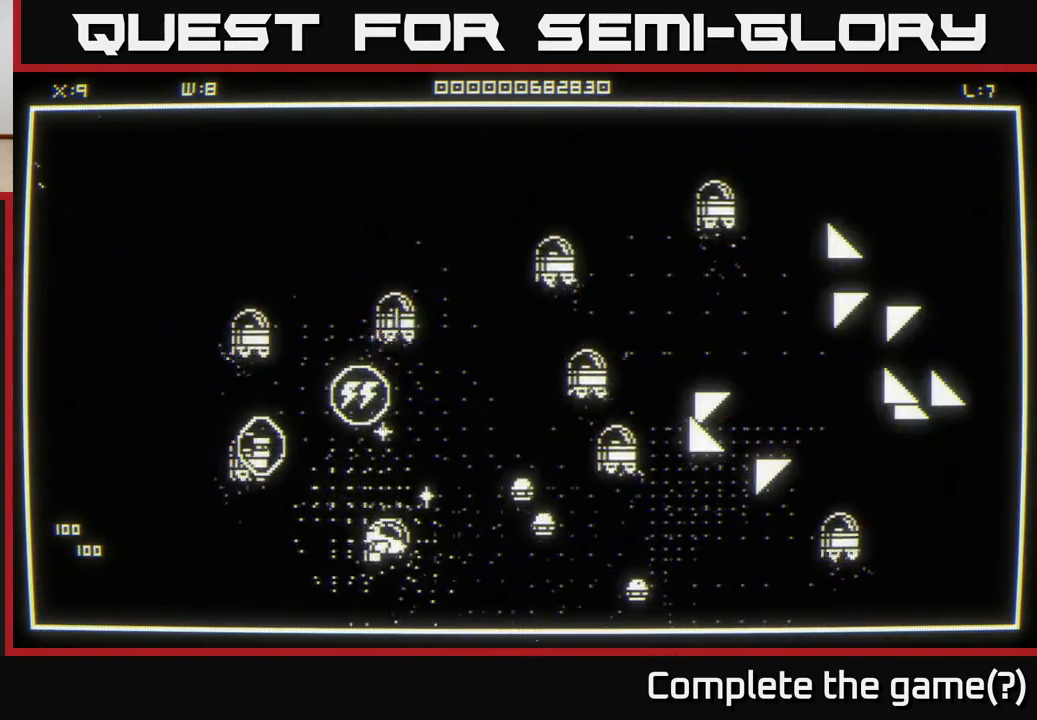
Gameplay with a controller (Xbox layout); each line is a JSON object with the inputs held at the frame after it. "events" lists button and stick changes between this image and that frame as [ms after this image, input, new state], when the widget could be followed in between.
{"buttons": [], "left_stick": "center", "right_stick": "center", "events": [[33, "left_stick", "up-left"], [400, "left_stick", "up-right"], [483, "left_stick", "center"]]}
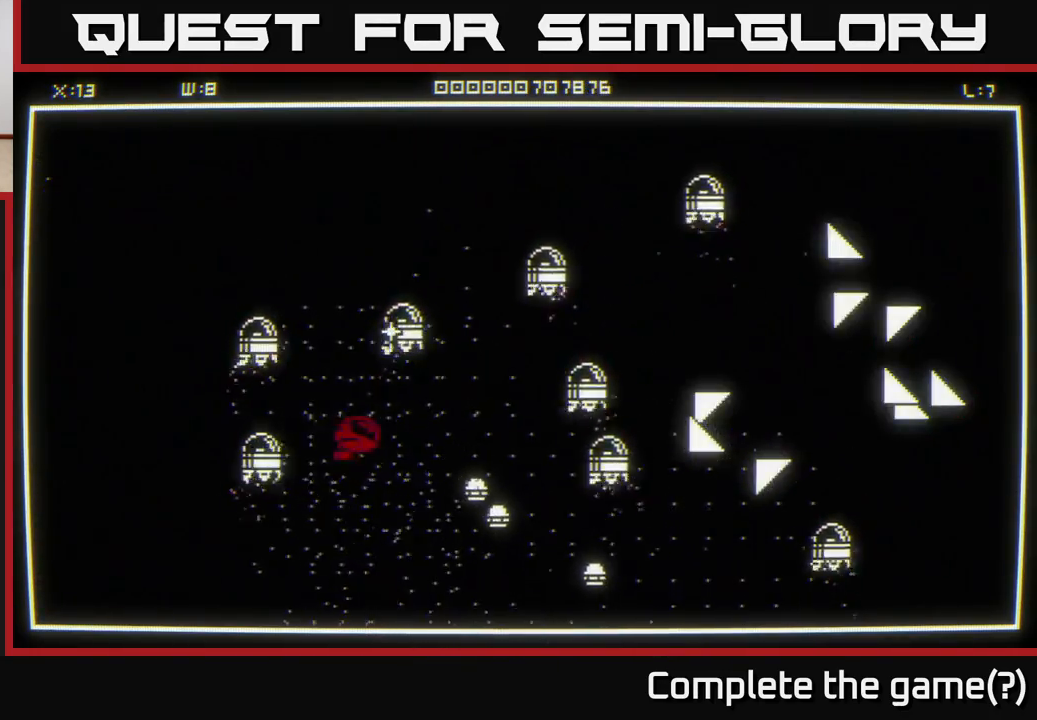
{"buttons": [], "left_stick": "down-left", "right_stick": "right", "events": [[17, "left_stick", "down"], [17, "right_stick", "right"], [333, "left_stick", "down-left"]]}
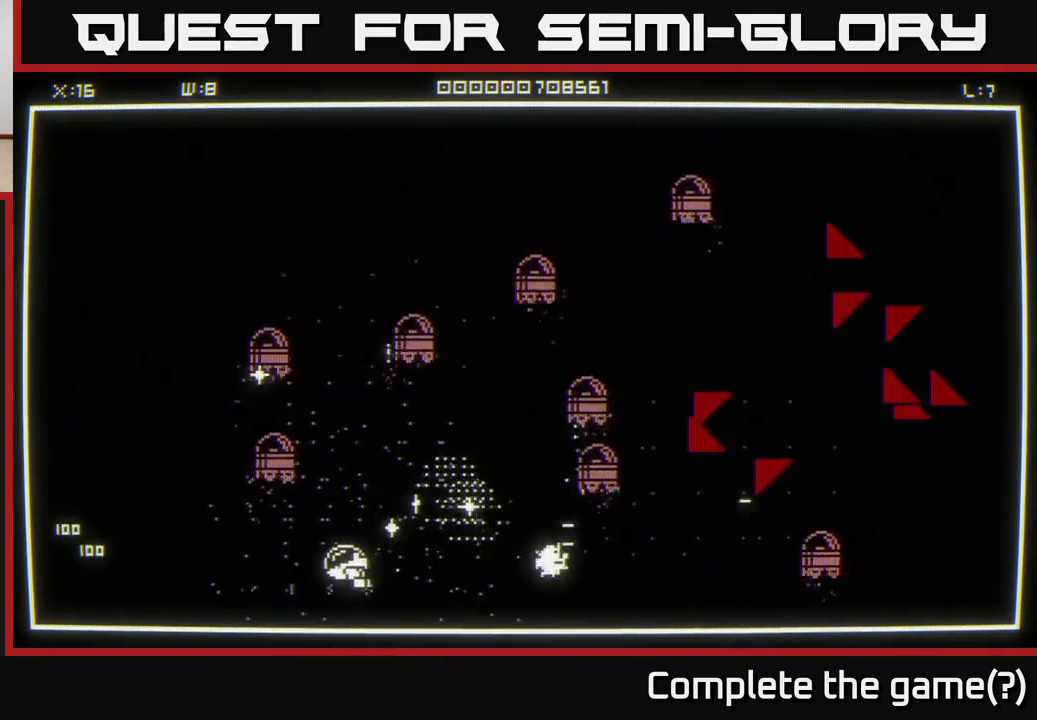
{"buttons": [], "left_stick": "left", "right_stick": "center", "events": [[83, "left_stick", "left"], [133, "right_stick", "center"]]}
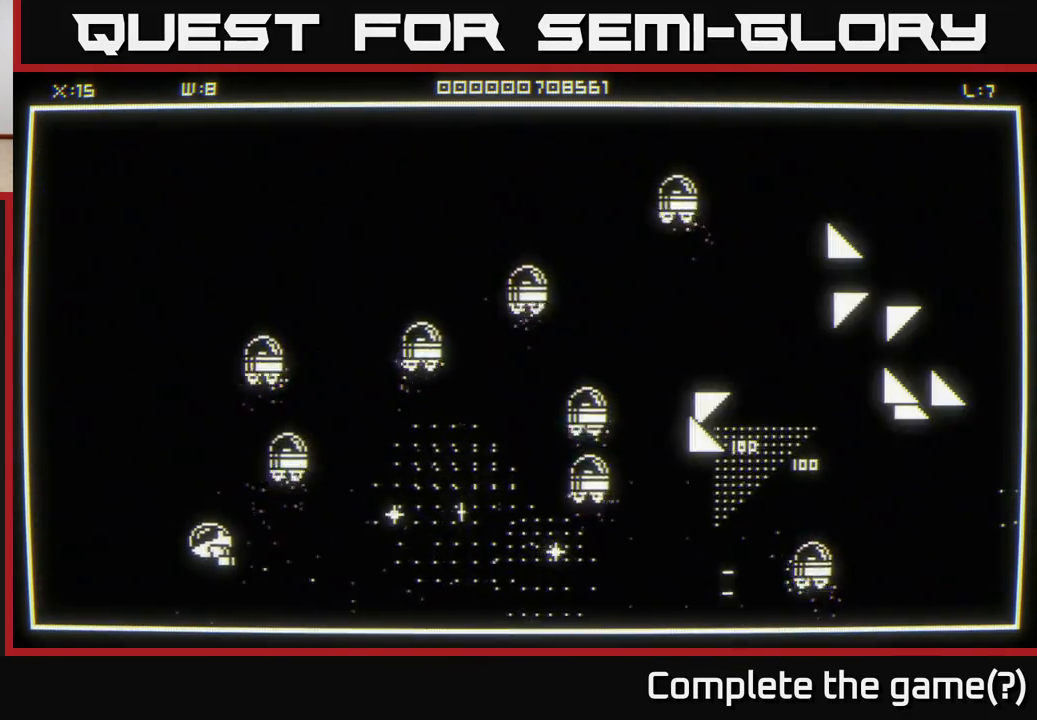
{"buttons": [], "left_stick": "right", "right_stick": "center", "events": [[317, "left_stick", "right"]]}
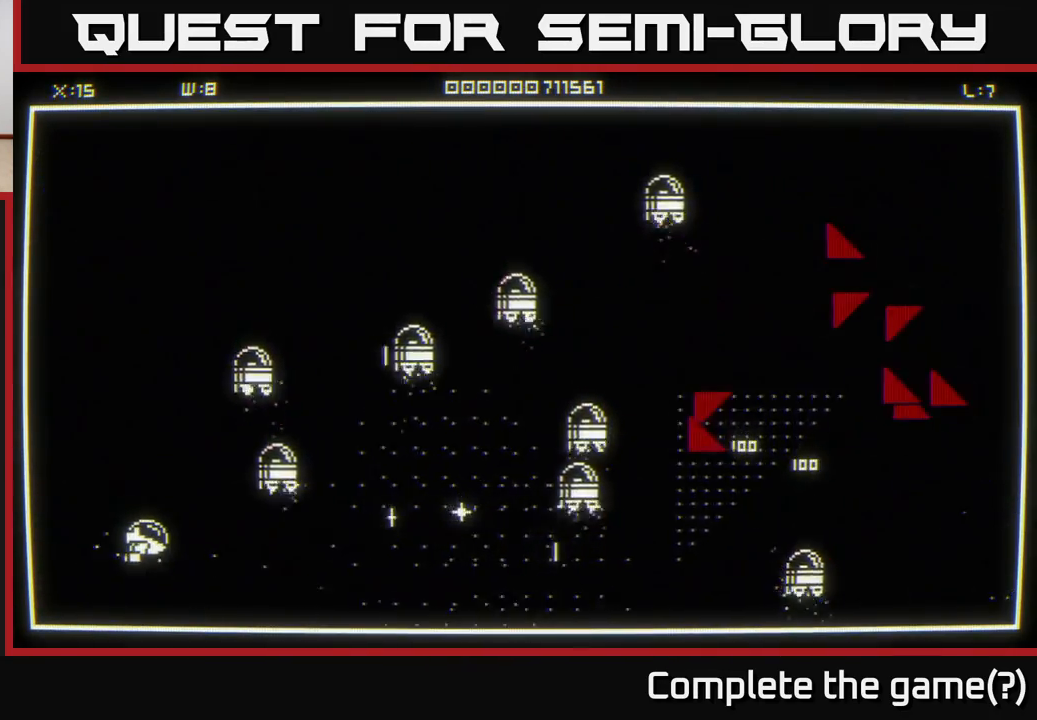
{"buttons": [], "left_stick": "up-right", "right_stick": "center", "events": [[500, "left_stick", "up-right"]]}
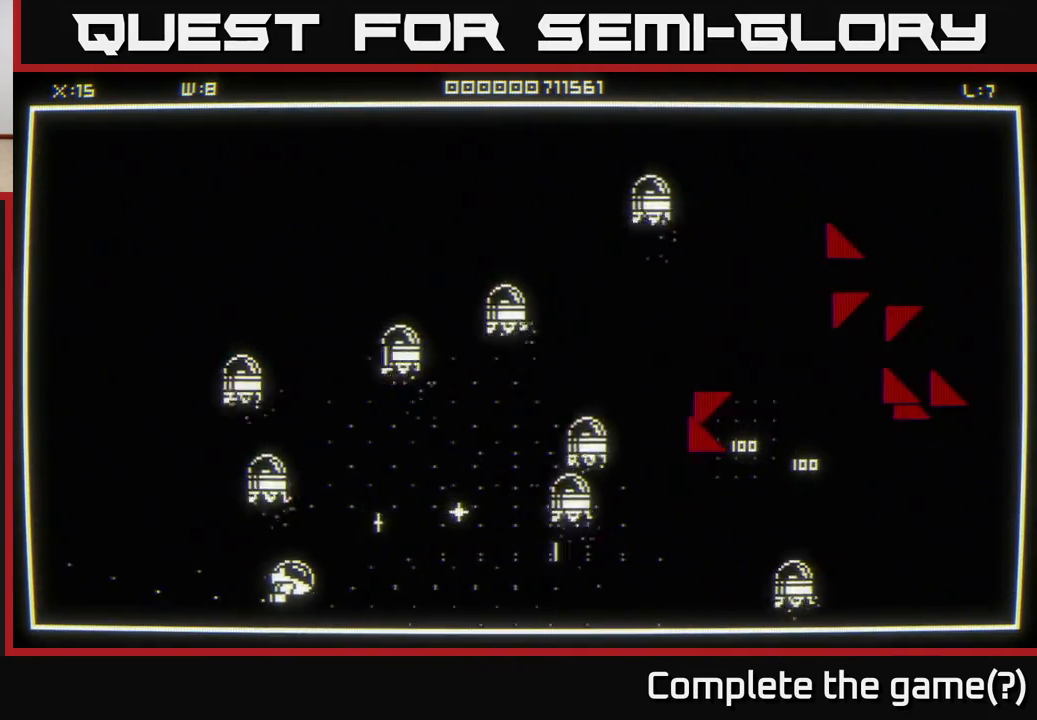
{"buttons": [], "left_stick": "up-right", "right_stick": "center", "events": []}
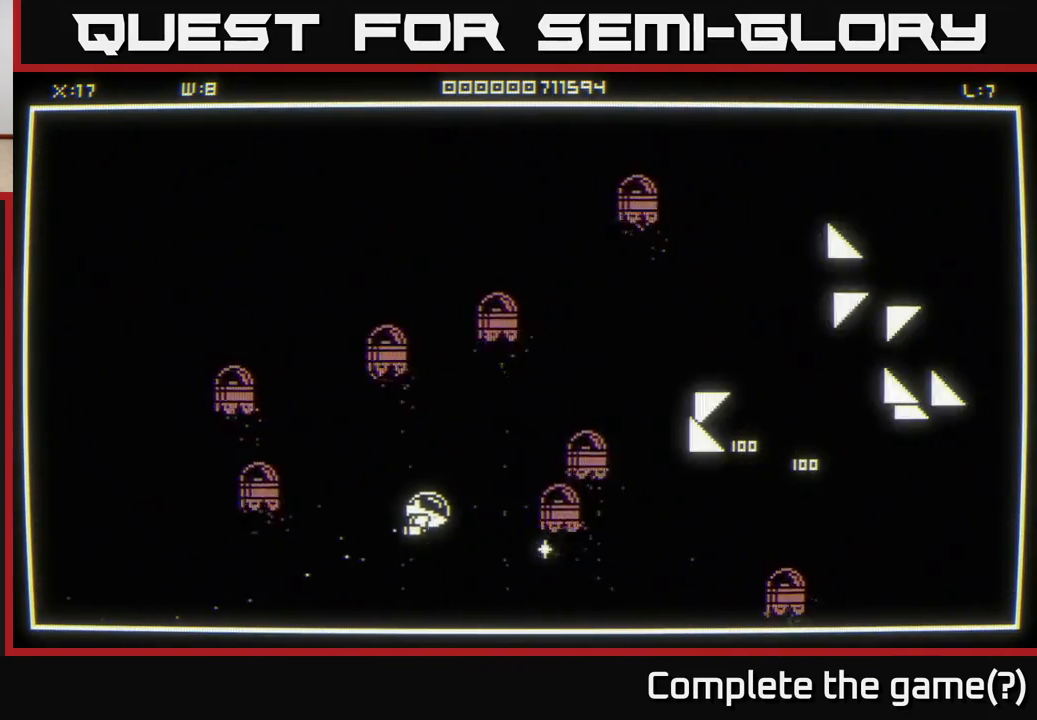
{"buttons": [], "left_stick": "right", "right_stick": "right", "events": [[400, "right_stick", "right"], [433, "left_stick", "right"]]}
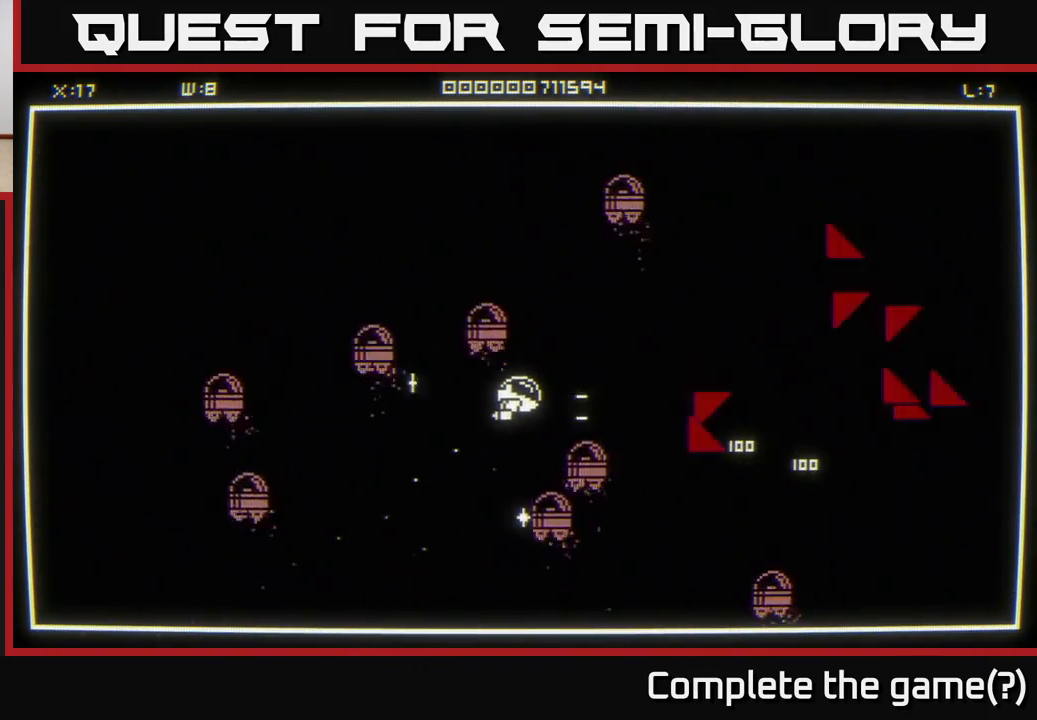
{"buttons": [], "left_stick": "up-right", "right_stick": "right", "events": [[67, "left_stick", "up-right"]]}
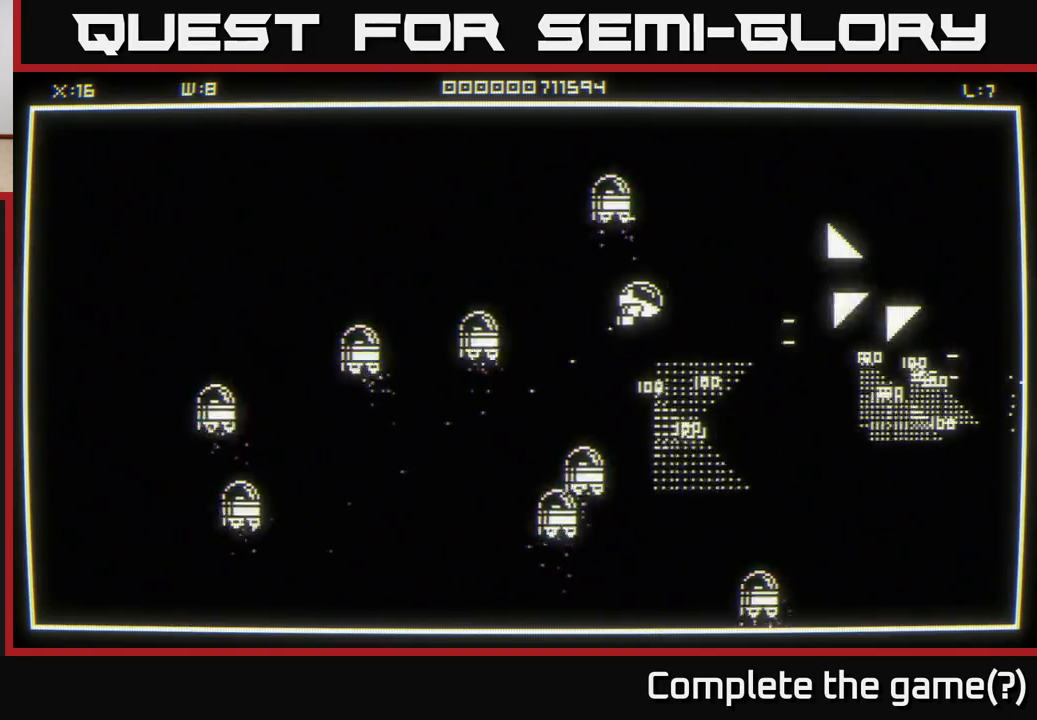
{"buttons": [], "left_stick": "down-right", "right_stick": "center", "events": [[183, "left_stick", "up"], [300, "right_stick", "center"], [317, "left_stick", "down-right"]]}
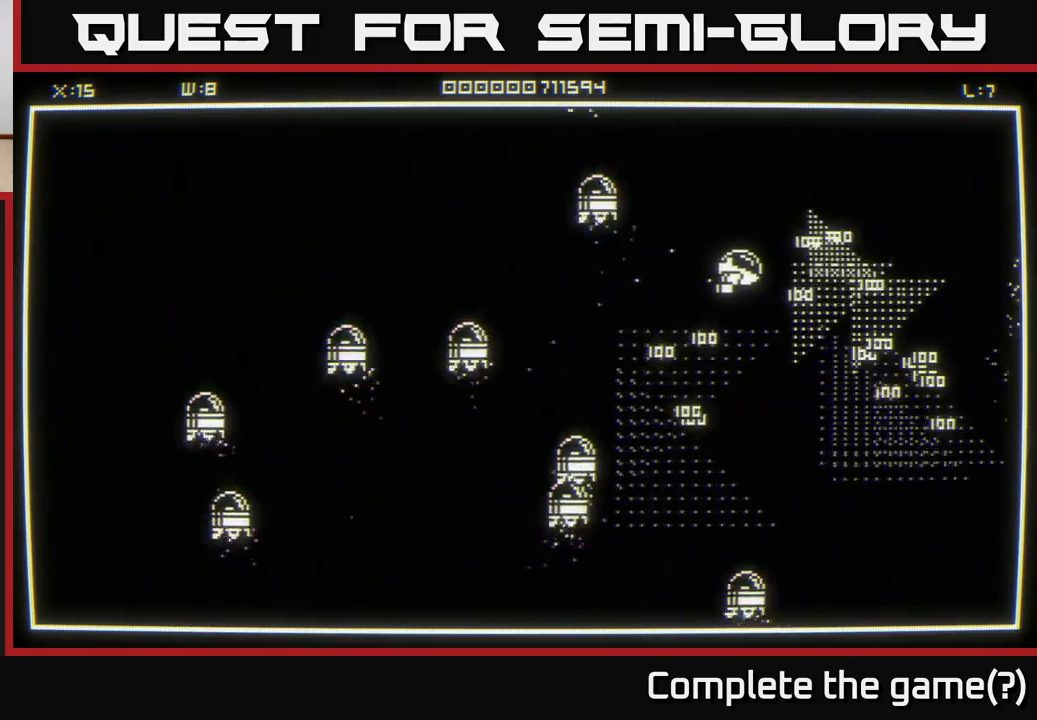
{"buttons": [], "left_stick": "left", "right_stick": "center", "events": [[233, "left_stick", "right"], [417, "left_stick", "up-left"], [483, "left_stick", "left"]]}
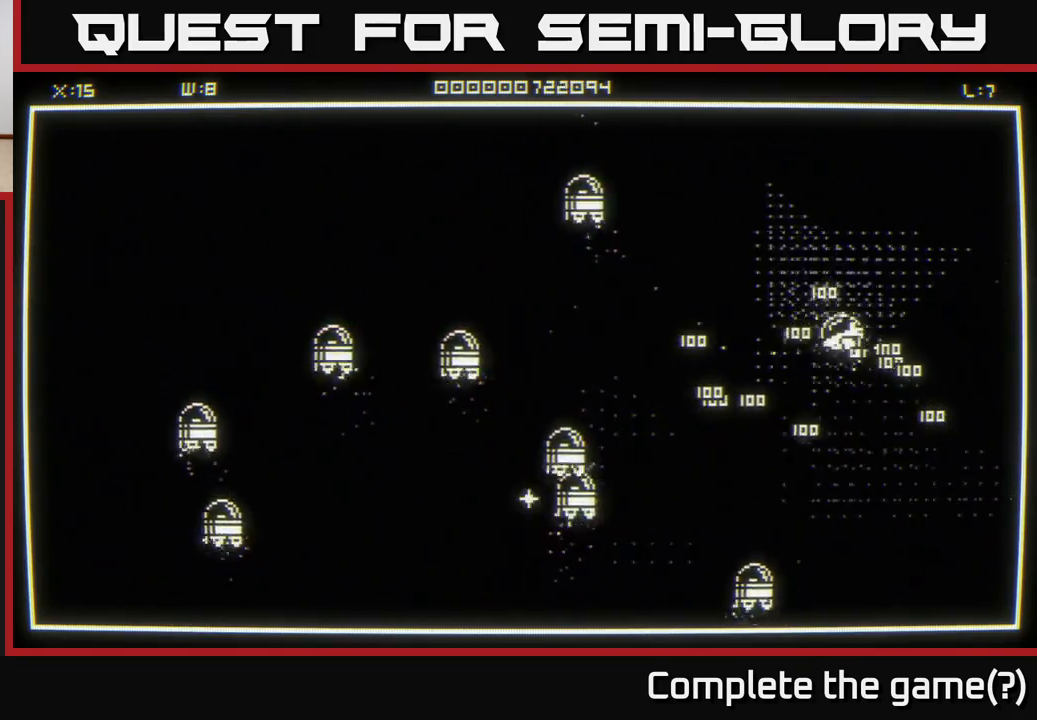
{"buttons": [], "left_stick": "up-right", "right_stick": "center", "events": [[83, "left_stick", "down-left"], [350, "left_stick", "right"], [500, "left_stick", "up-right"]]}
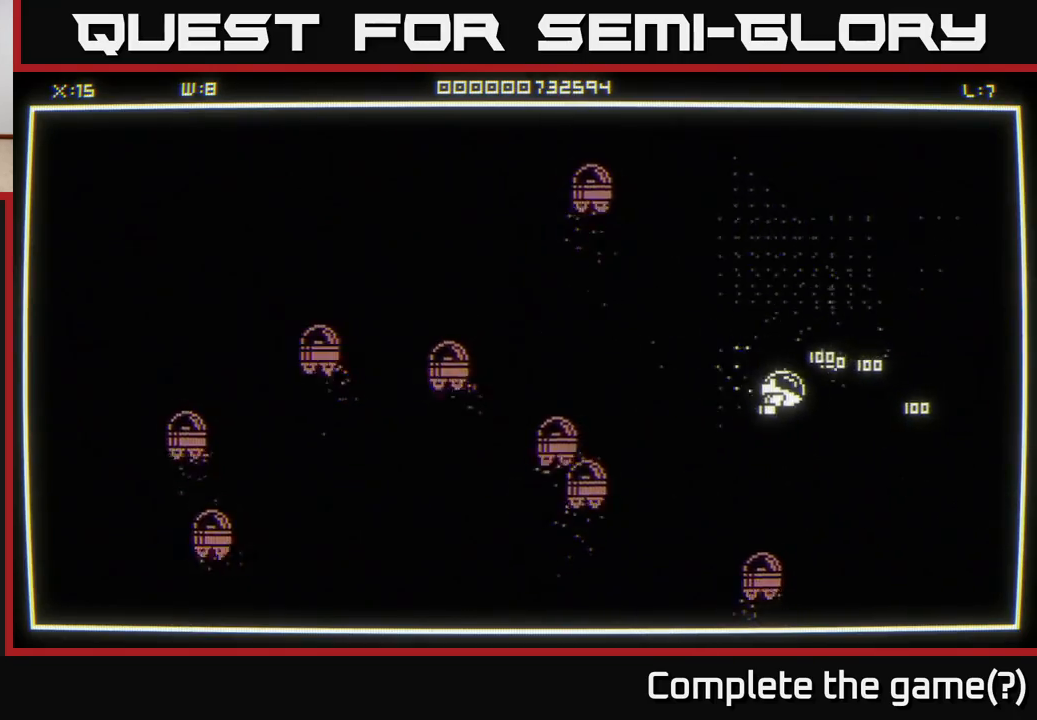
{"buttons": [], "left_stick": "down-left", "right_stick": "center", "events": [[183, "left_stick", "down-right"], [483, "left_stick", "down-left"]]}
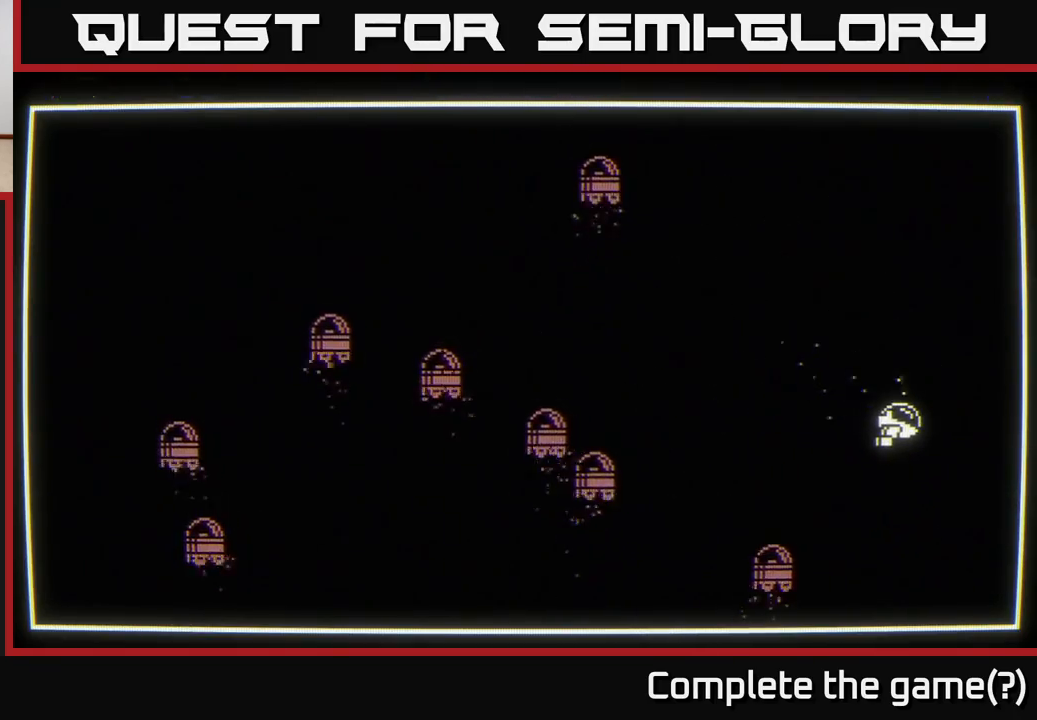
{"buttons": [], "left_stick": "center", "right_stick": "center", "events": [[17, "left_stick", "left"], [333, "left_stick", "down-left"], [483, "left_stick", "center"]]}
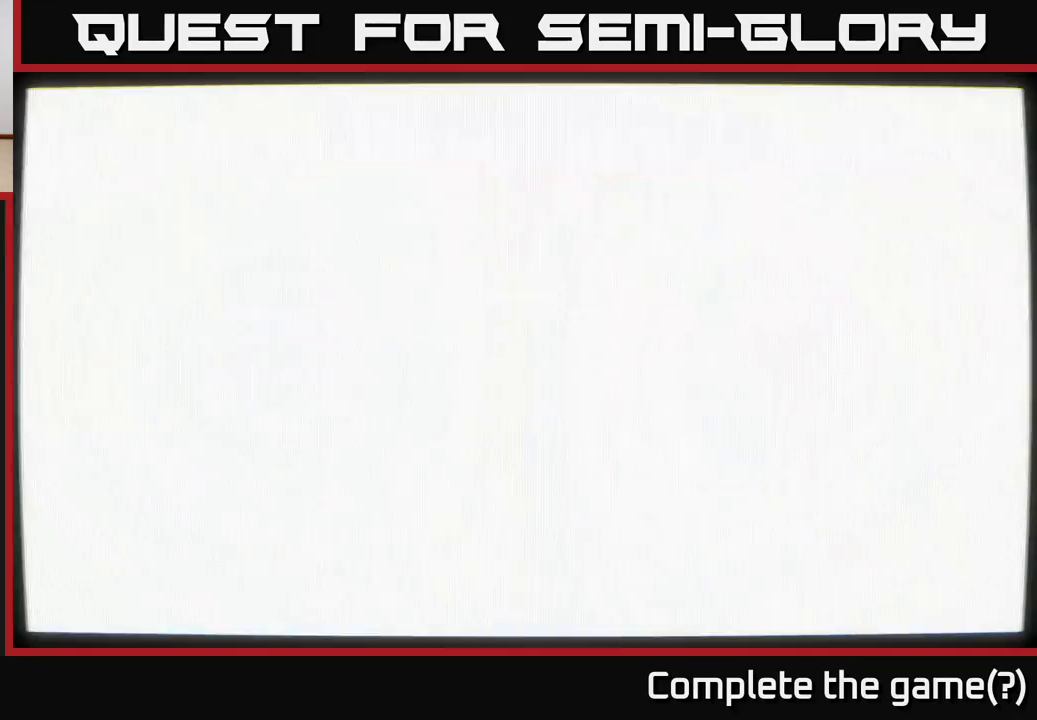
{"buttons": [], "left_stick": "center", "right_stick": "center", "events": []}
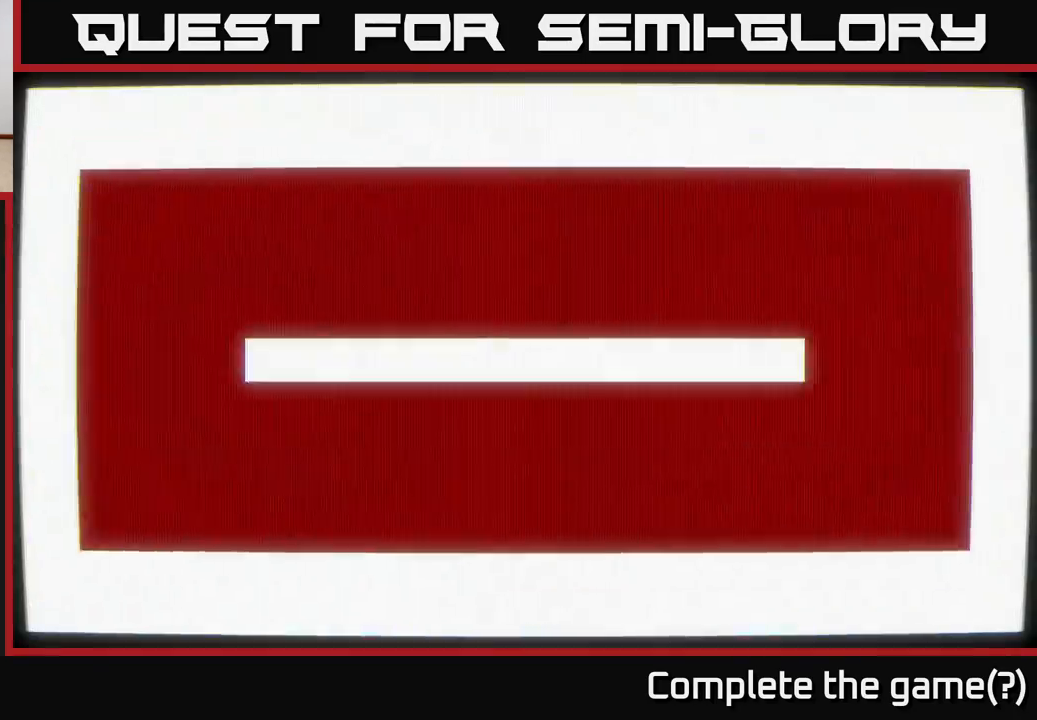
{"buttons": [], "left_stick": "center", "right_stick": "center", "events": []}
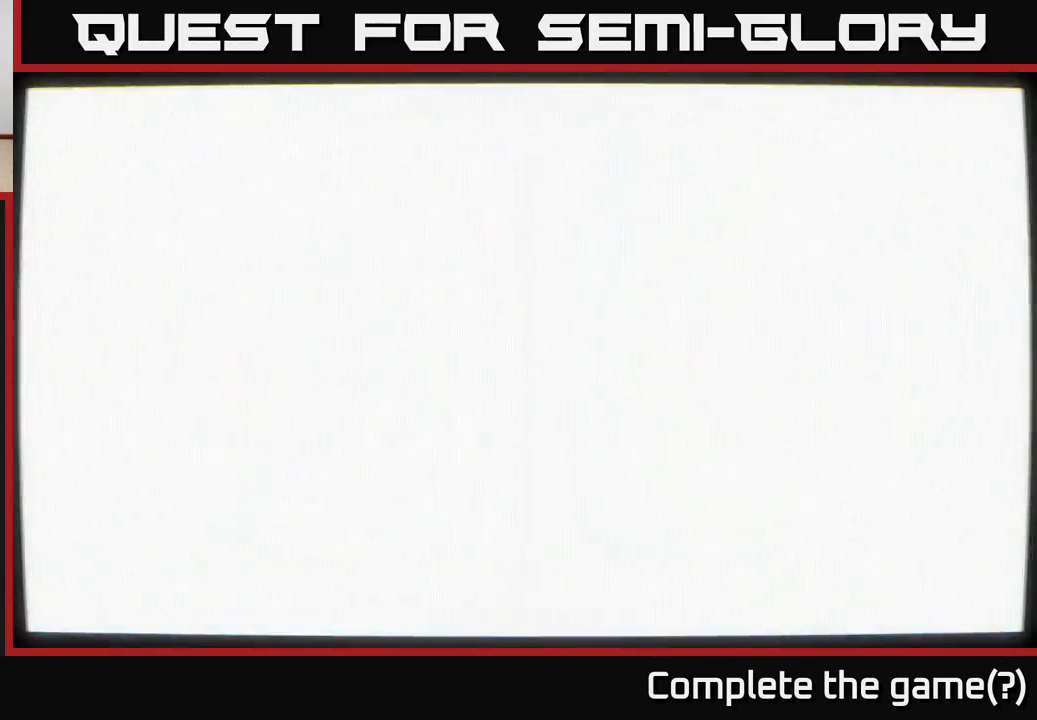
{"buttons": [], "left_stick": "center", "right_stick": "center", "events": []}
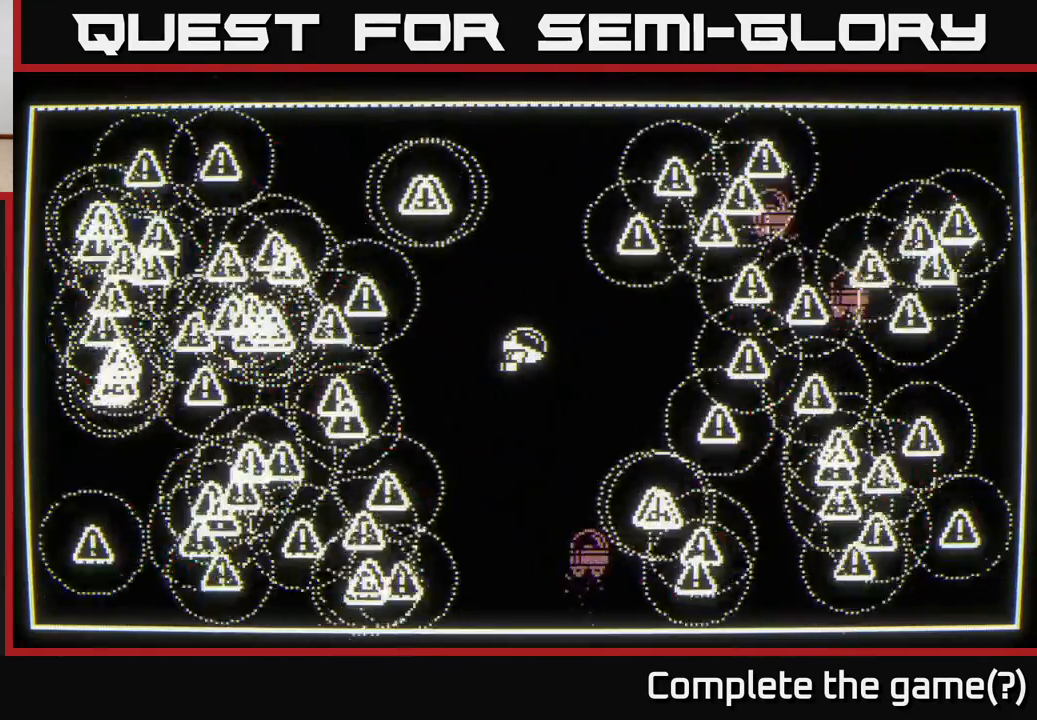
{"buttons": [], "left_stick": "down", "right_stick": "left", "events": [[17, "left_stick", "down"], [117, "right_stick", "left"]]}
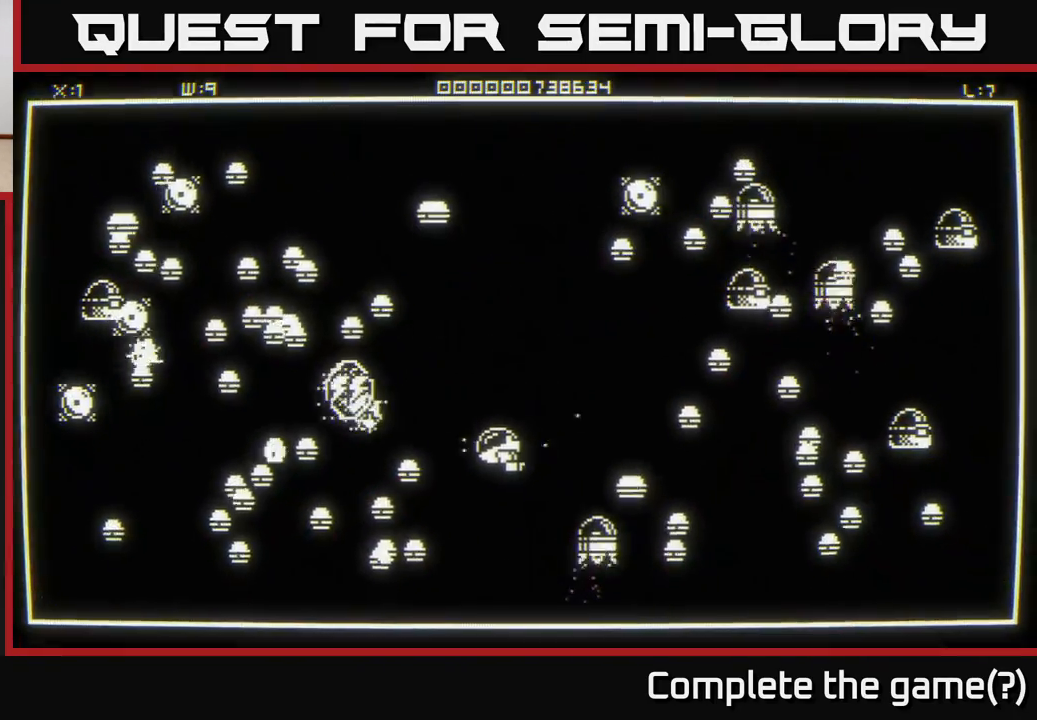
{"buttons": [], "left_stick": "up-right", "right_stick": "left", "events": [[367, "left_stick", "up"], [467, "left_stick", "up-right"]]}
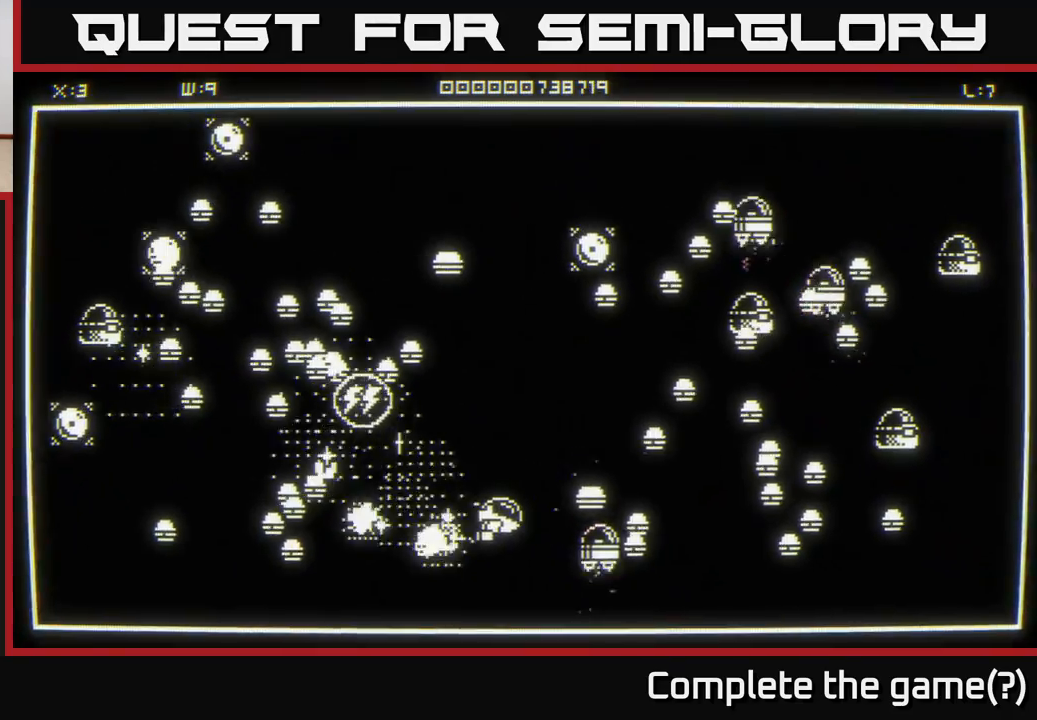
{"buttons": [], "left_stick": "down-right", "right_stick": "left", "events": [[133, "left_stick", "up-left"], [467, "left_stick", "down-right"]]}
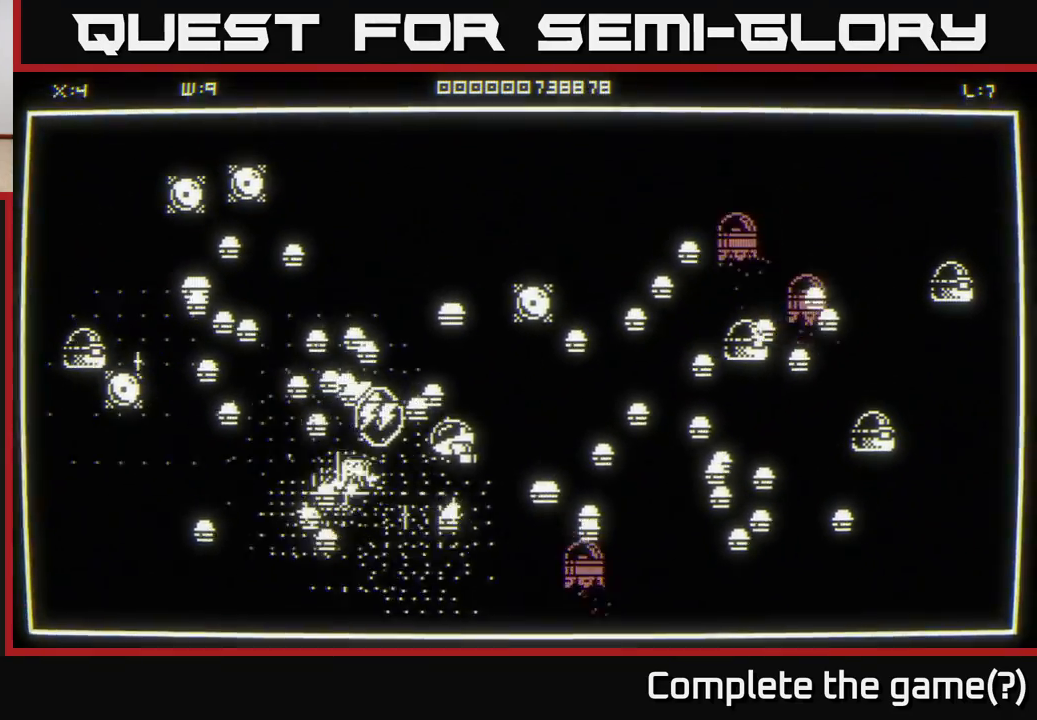
{"buttons": [], "left_stick": "down-left", "right_stick": "left", "events": [[33, "left_stick", "right"], [133, "left_stick", "up-right"], [233, "left_stick", "up"], [367, "left_stick", "left"], [433, "left_stick", "down-left"]]}
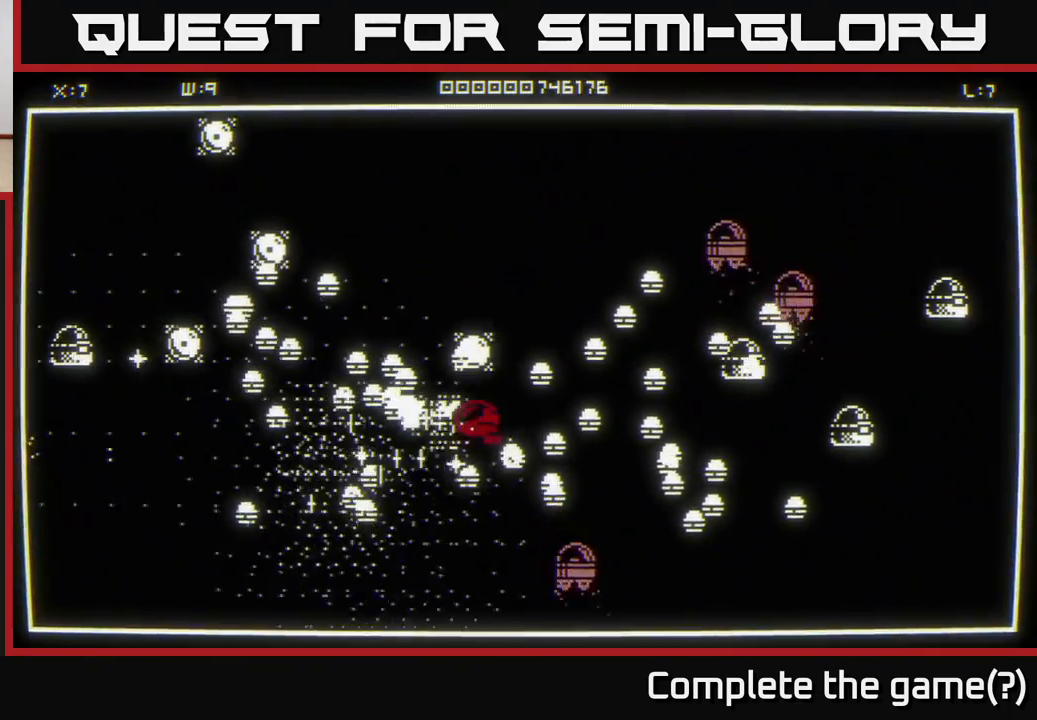
{"buttons": [], "left_stick": "down-right", "right_stick": "up", "events": [[67, "right_stick", "down"], [117, "right_stick", "down-right"], [300, "left_stick", "down"], [450, "left_stick", "down-right"], [500, "right_stick", "up"]]}
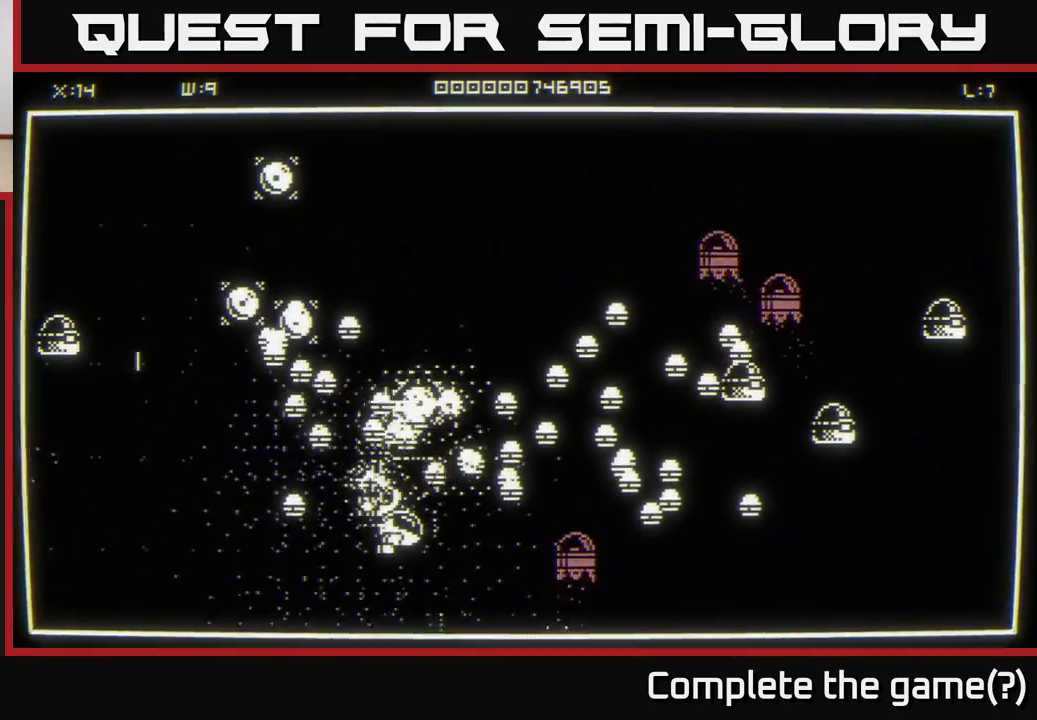
{"buttons": [], "left_stick": "left", "right_stick": "up", "events": [[133, "right_stick", "up-left"], [183, "left_stick", "down-left"], [283, "left_stick", "left"], [333, "right_stick", "up"]]}
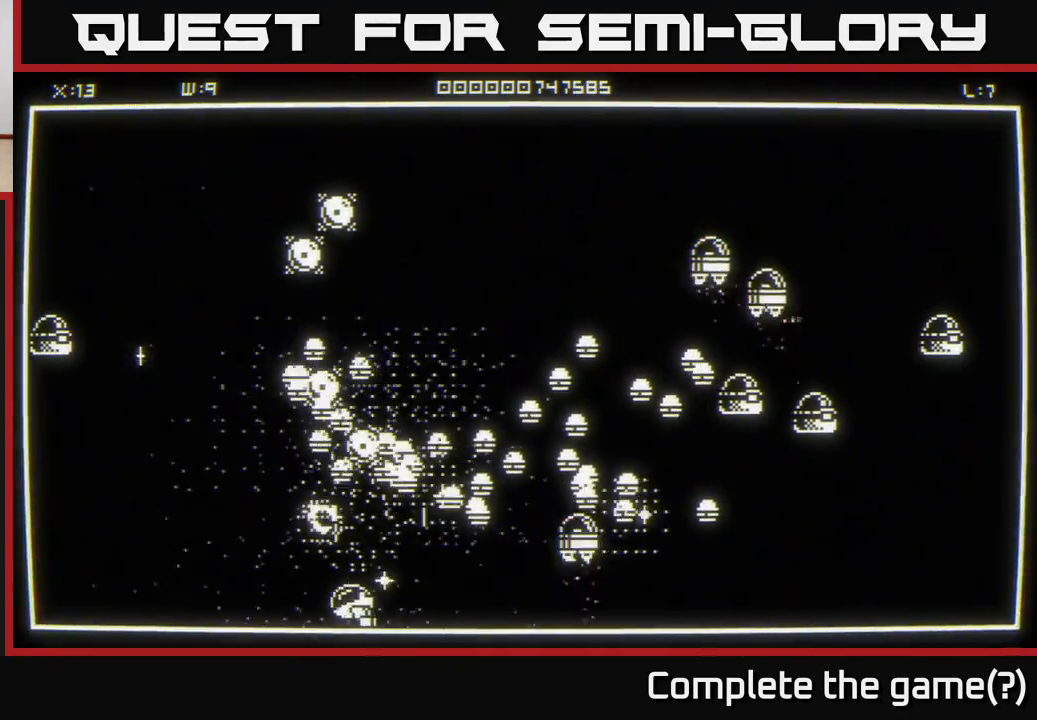
{"buttons": [], "left_stick": "up-left", "right_stick": "right", "events": [[200, "right_stick", "up-right"], [233, "left_stick", "up-left"], [433, "right_stick", "right"]]}
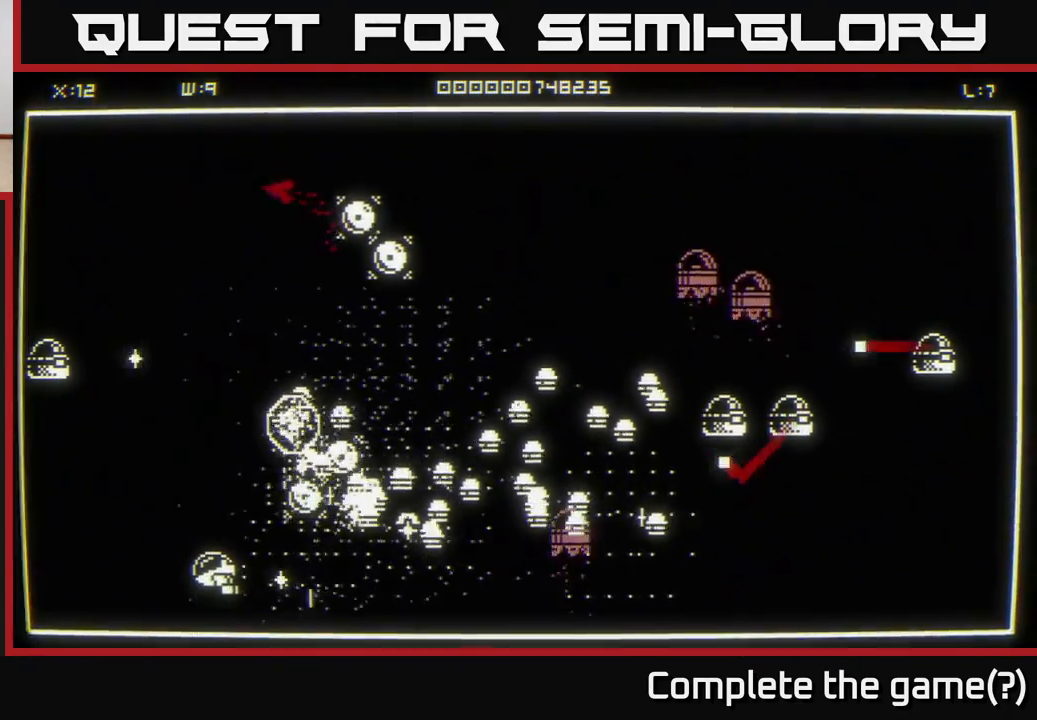
{"buttons": [], "left_stick": "down-right", "right_stick": "right", "events": [[417, "left_stick", "up-right"], [500, "left_stick", "down-right"]]}
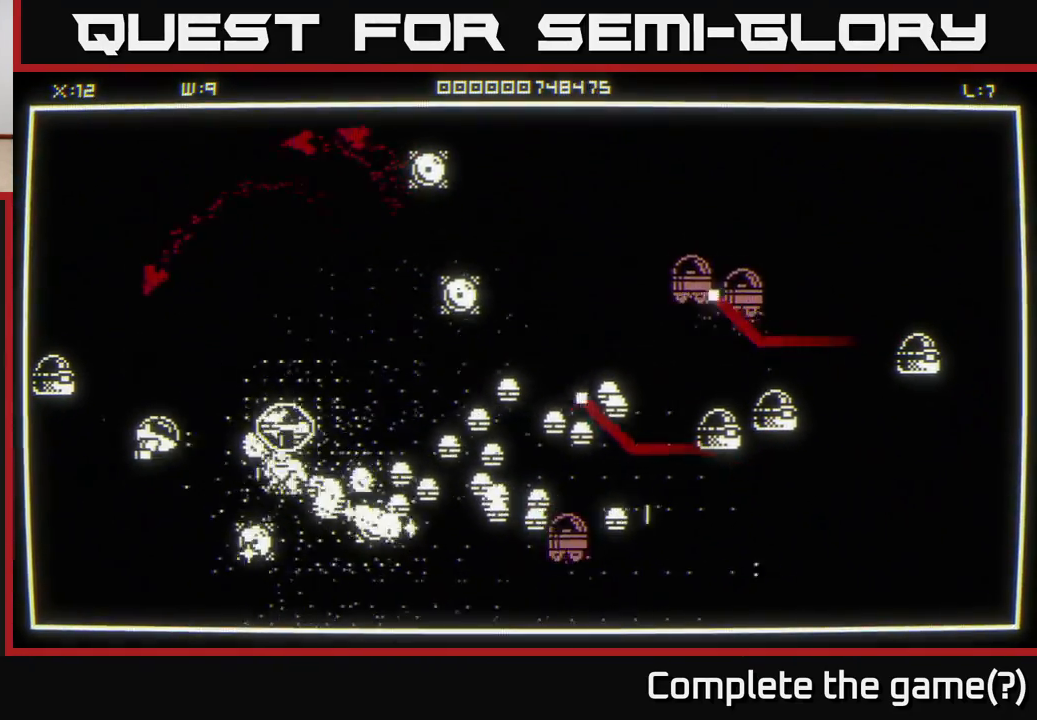
{"buttons": [], "left_stick": "up-right", "right_stick": "down-right", "events": [[183, "left_stick", "up-right"], [183, "right_stick", "down-right"]]}
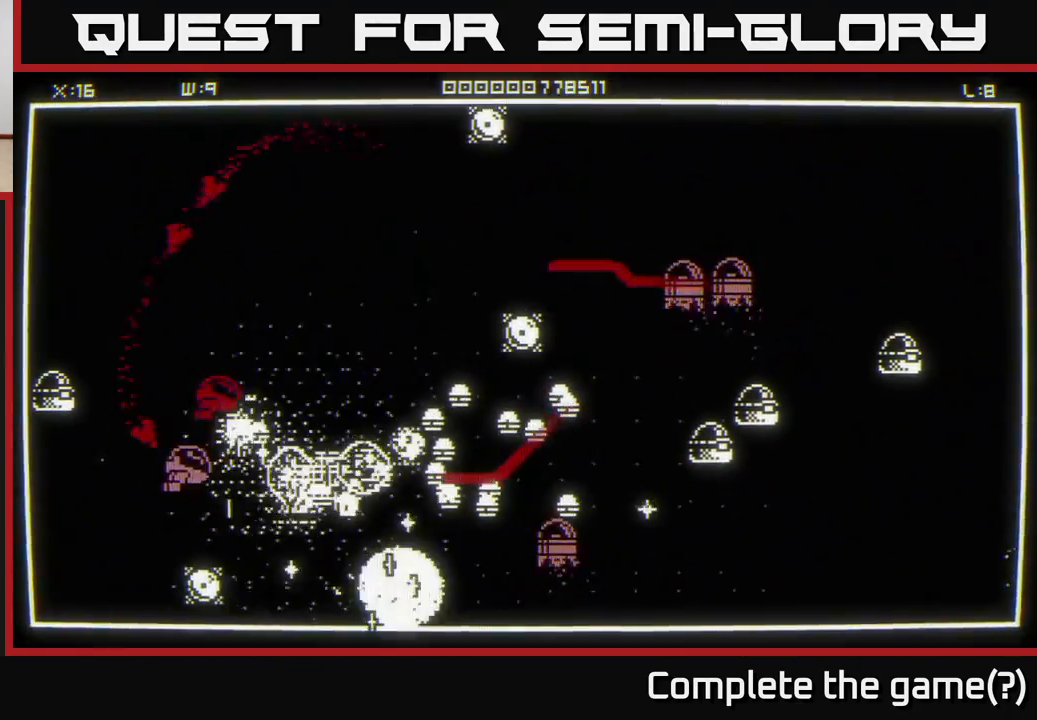
{"buttons": [], "left_stick": "up", "right_stick": "down", "events": [[450, "right_stick", "down"], [467, "left_stick", "up"]]}
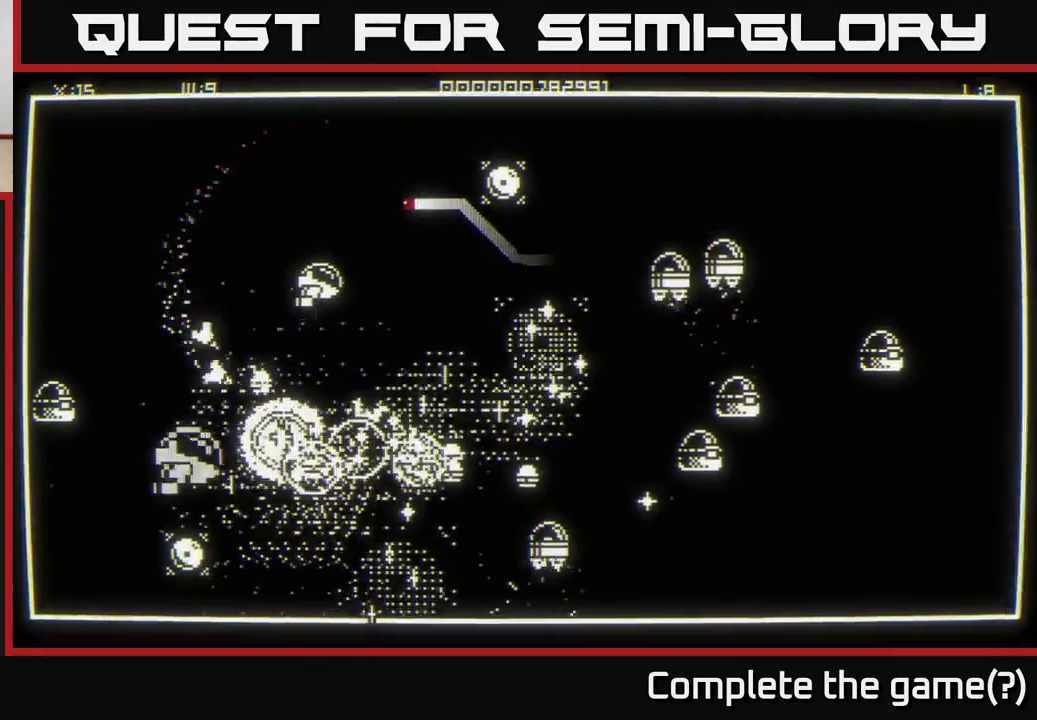
{"buttons": [], "left_stick": "down-left", "right_stick": "down-right", "events": [[17, "left_stick", "up-left"], [267, "left_stick", "left"], [417, "left_stick", "down-left"], [433, "right_stick", "down-right"]]}
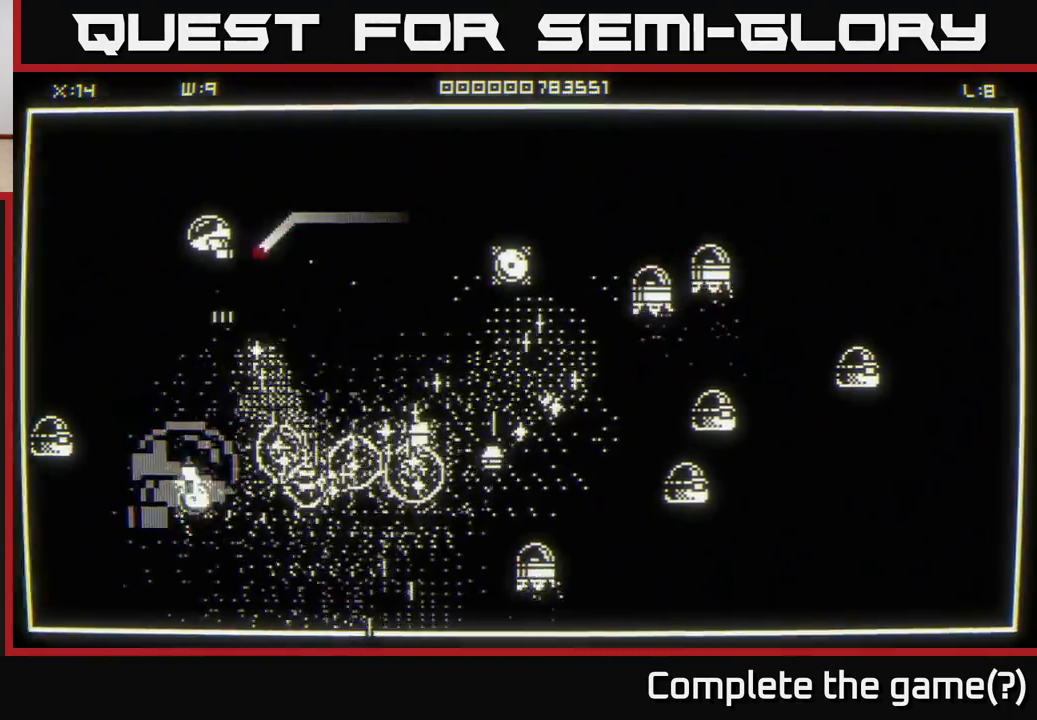
{"buttons": [], "left_stick": "up", "right_stick": "down-right", "events": [[83, "right_stick", "right"], [267, "left_stick", "up-left"], [283, "right_stick", "down-right"], [433, "left_stick", "up"]]}
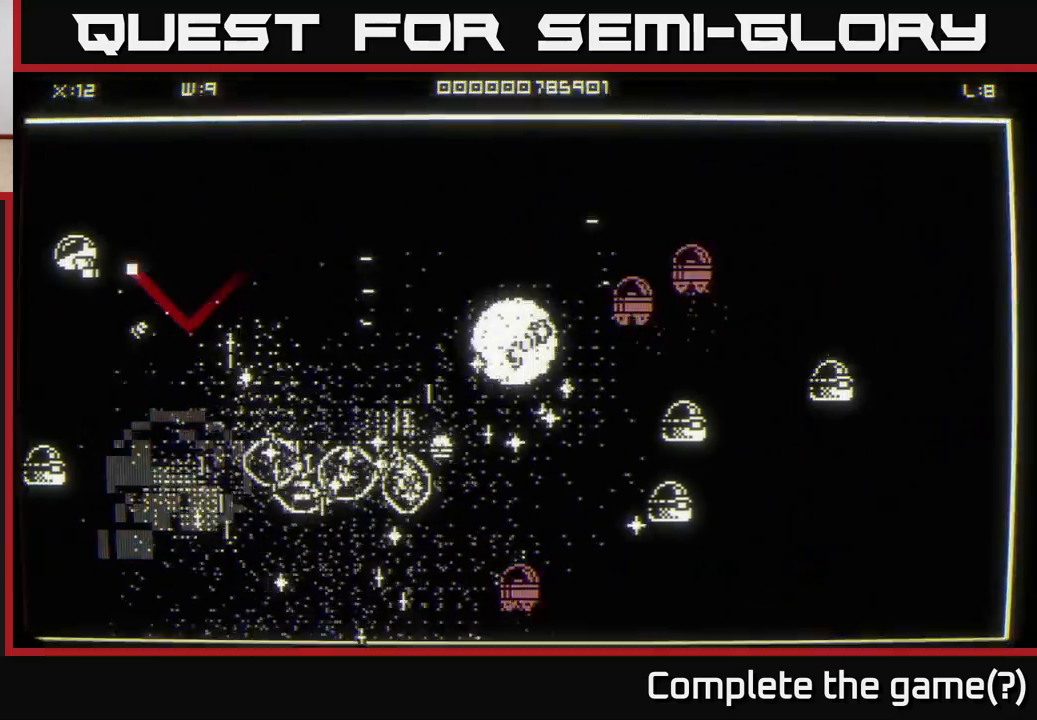
{"buttons": [], "left_stick": "right", "right_stick": "down-right", "events": [[67, "left_stick", "up-right"], [467, "left_stick", "right"]]}
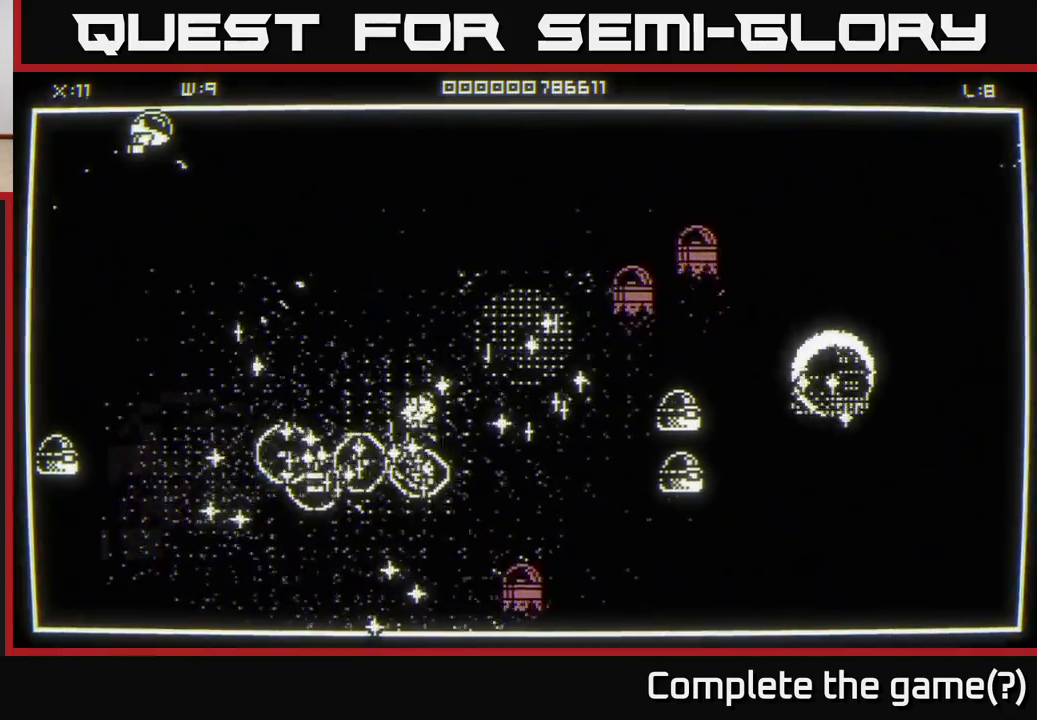
{"buttons": [], "left_stick": "down", "right_stick": "down-right", "events": [[67, "left_stick", "down-right"], [283, "right_stick", "center"], [350, "left_stick", "down"], [467, "right_stick", "down-right"]]}